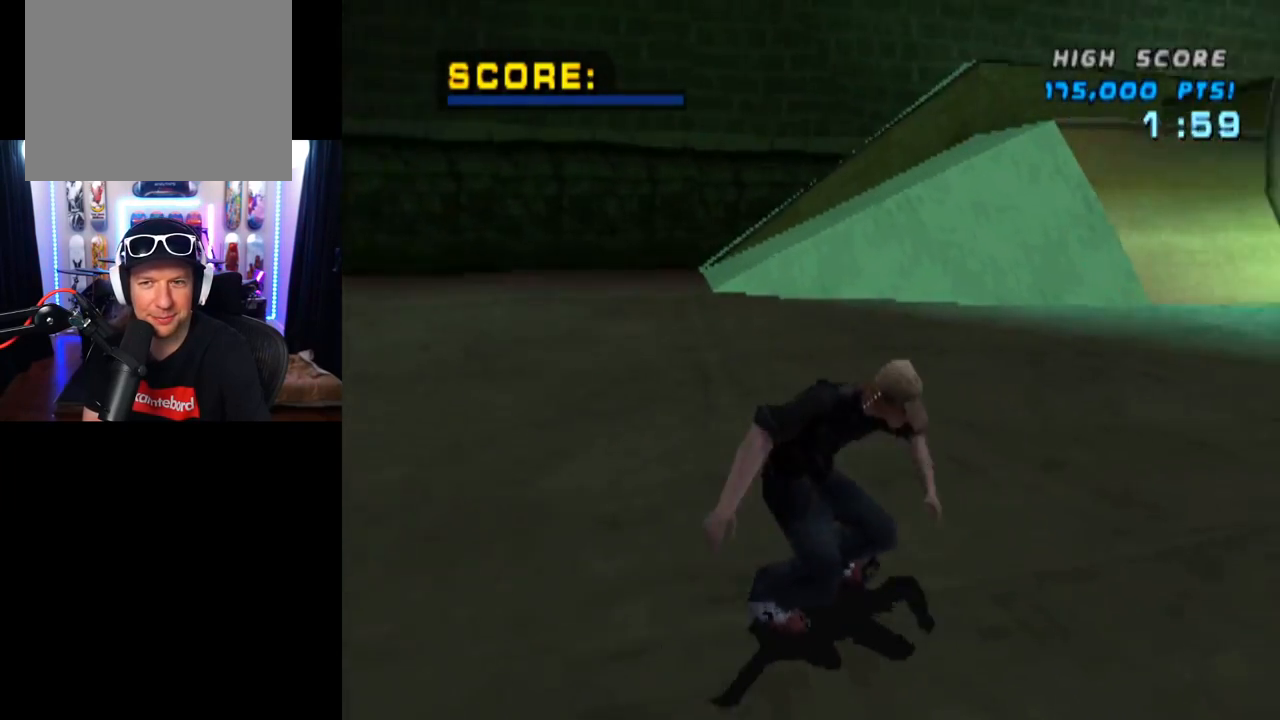
Gameplay with a controller (PlayStation layout); each line is a JSON object with the inputs held at the frame after it. "events" lists button and stick changes between this image and that frame as [ms after this image, input, new state], when the widget could be followed in between. Not read: L3 R1 R3.
{"buttons": ["CROSS", "DPAD_LEFT"], "left_stick": "center", "right_stick": "center", "events": [[267, "DPAD_RIGHT", "up"], [500, "DPAD_LEFT", "down"]]}
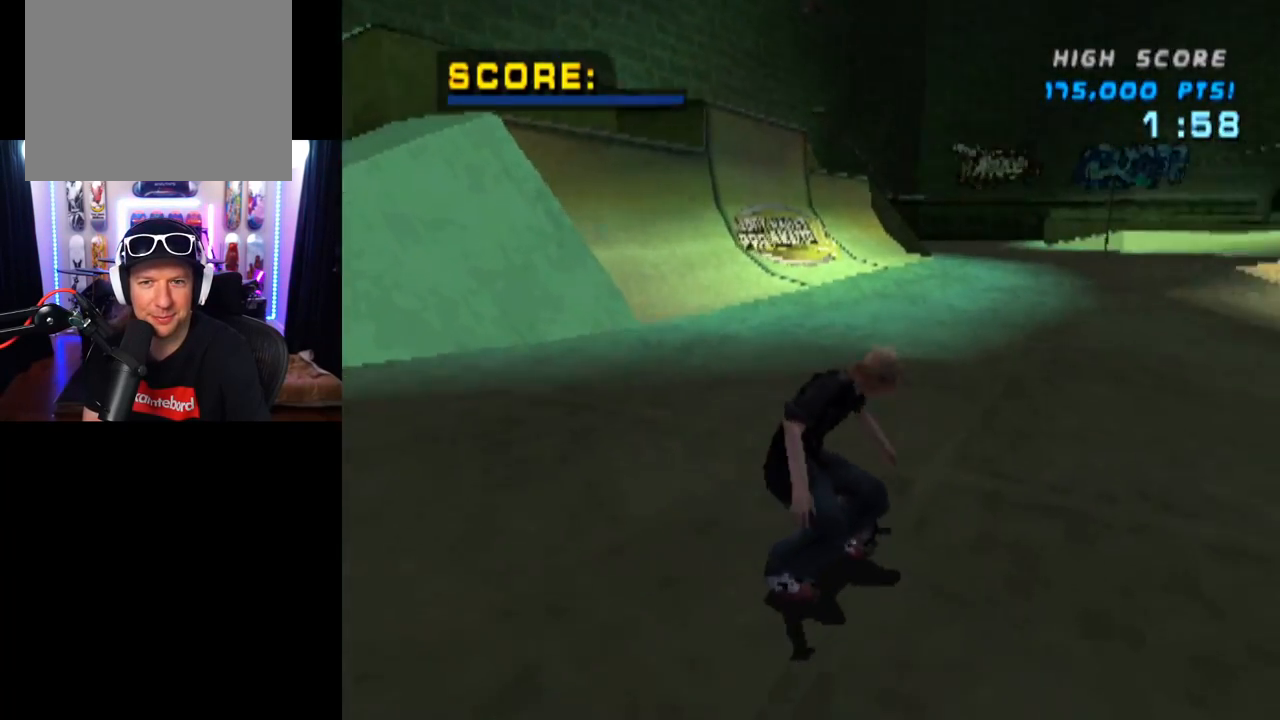
{"buttons": ["CROSS", "DPAD_DOWN", "DPAD_LEFT"], "left_stick": "center", "right_stick": "center", "events": [[217, "DPAD_LEFT", "up"], [284, "DPAD_LEFT", "down"], [351, "DPAD_DOWN", "down"]]}
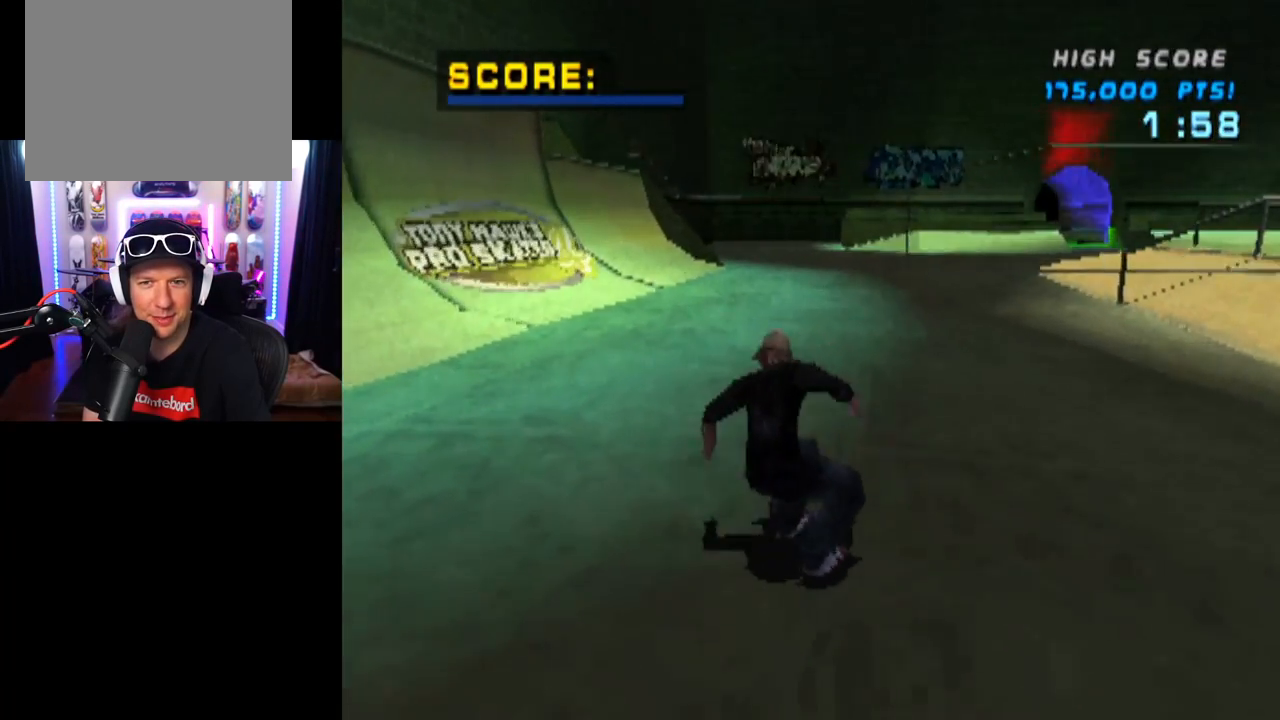
{"buttons": ["CROSS"], "left_stick": "center", "right_stick": "center", "events": [[117, "DPAD_DOWN", "up"], [167, "DPAD_LEFT", "up"], [334, "DPAD_RIGHT", "down"], [450, "DPAD_RIGHT", "up"]]}
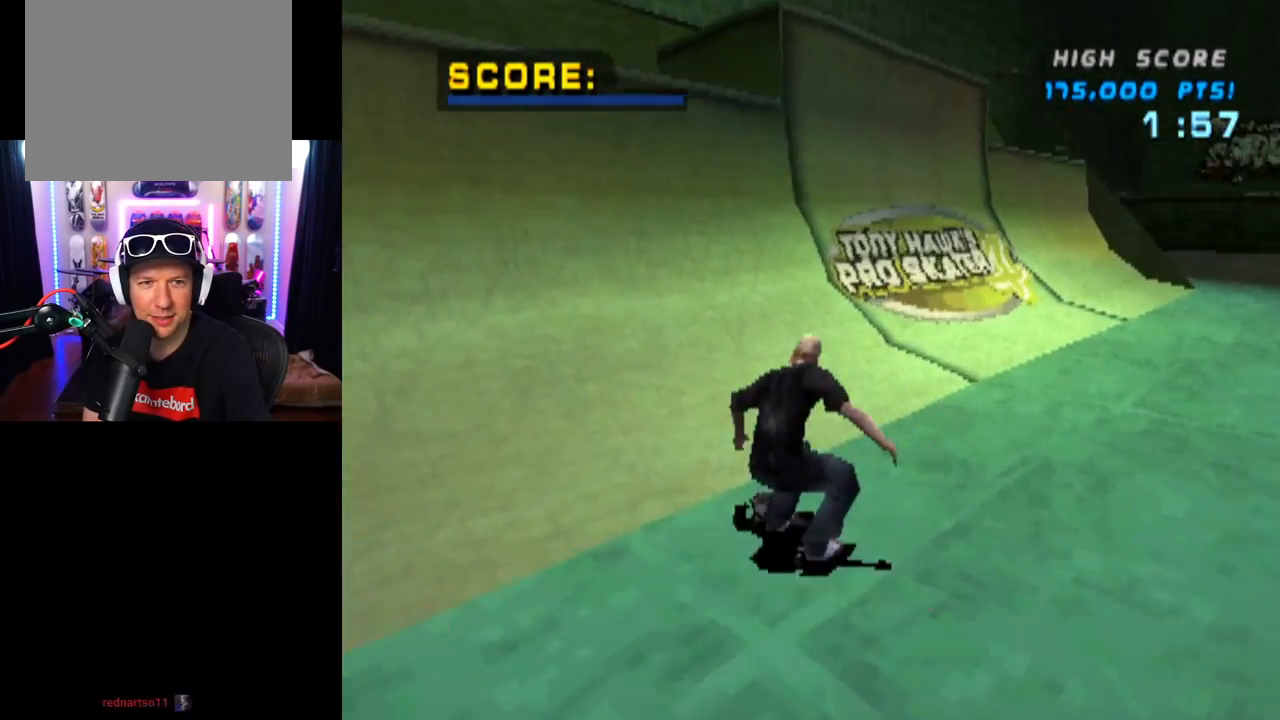
{"buttons": [], "left_stick": "center", "right_stick": "center", "events": [[50, "DPAD_UP", "down"], [151, "DPAD_UP", "up"], [201, "DPAD_LEFT", "down"], [201, "DPAD_UP", "down"], [317, "DPAD_LEFT", "up"], [317, "DPAD_UP", "up"], [417, "DPAD_UP", "down"], [451, "CROSS", "up"], [484, "DPAD_UP", "up"]]}
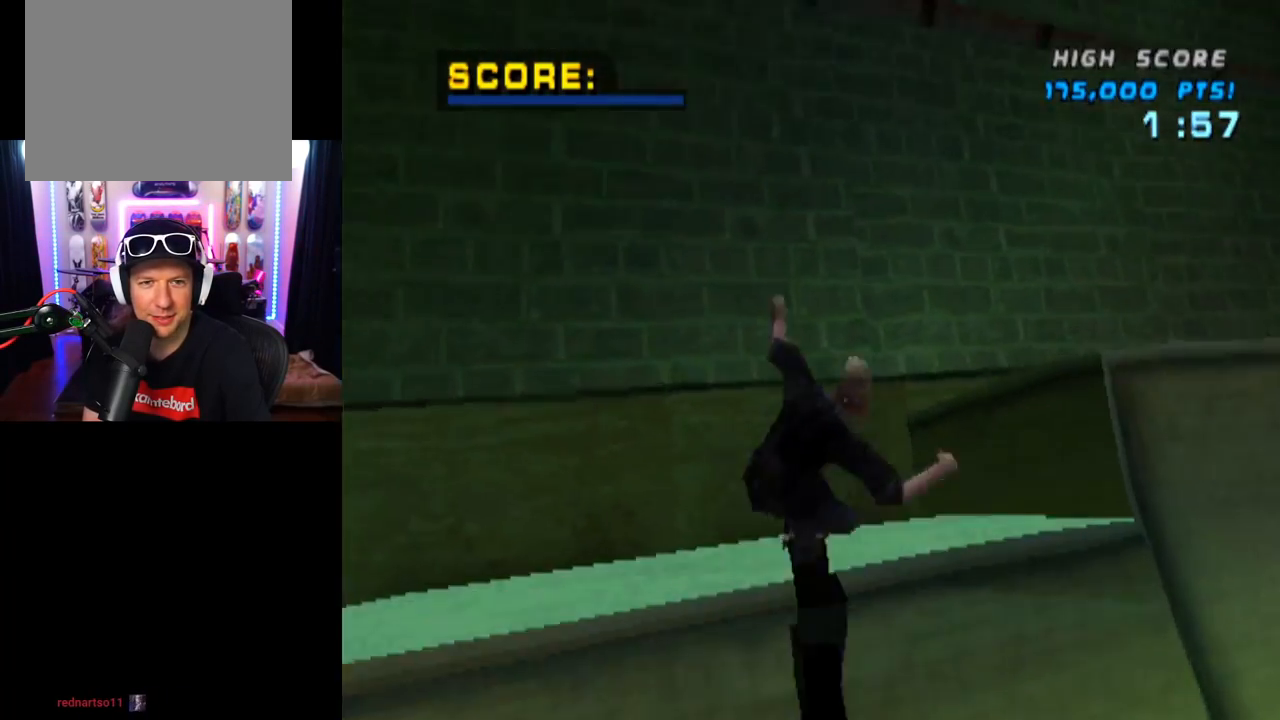
{"buttons": ["CIRCLE", "DPAD_RIGHT"], "left_stick": "center", "right_stick": "center", "events": [[17, "CIRCLE", "down"], [17, "DPAD_RIGHT", "down"]]}
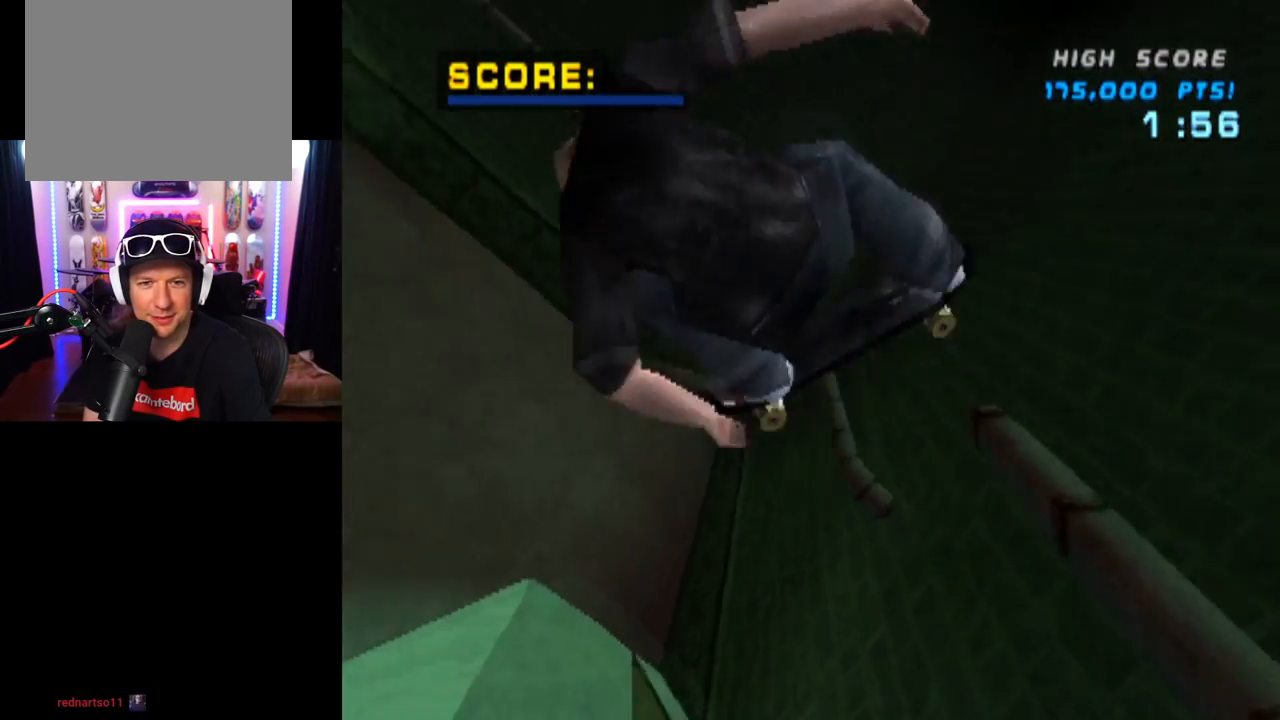
{"buttons": ["CIRCLE", "DPAD_RIGHT"], "left_stick": "center", "right_stick": "center", "events": []}
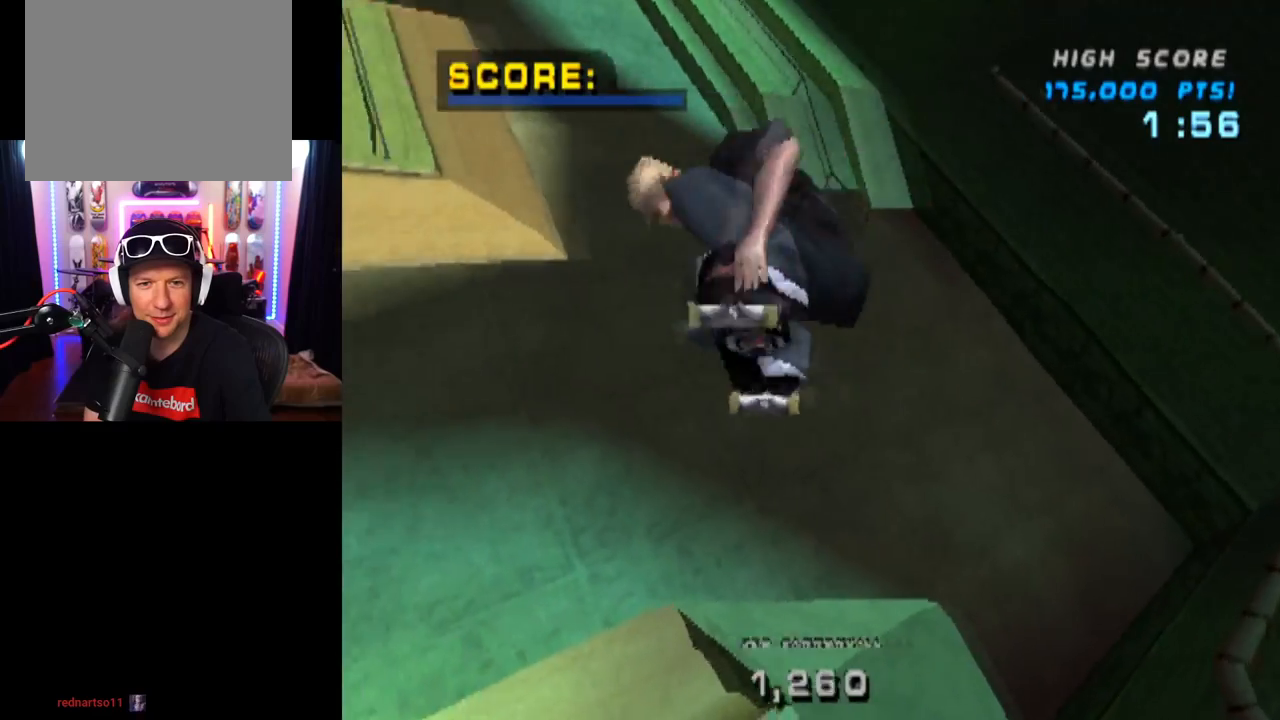
{"buttons": ["CIRCLE"], "left_stick": "center", "right_stick": "center", "events": [[334, "DPAD_RIGHT", "up"]]}
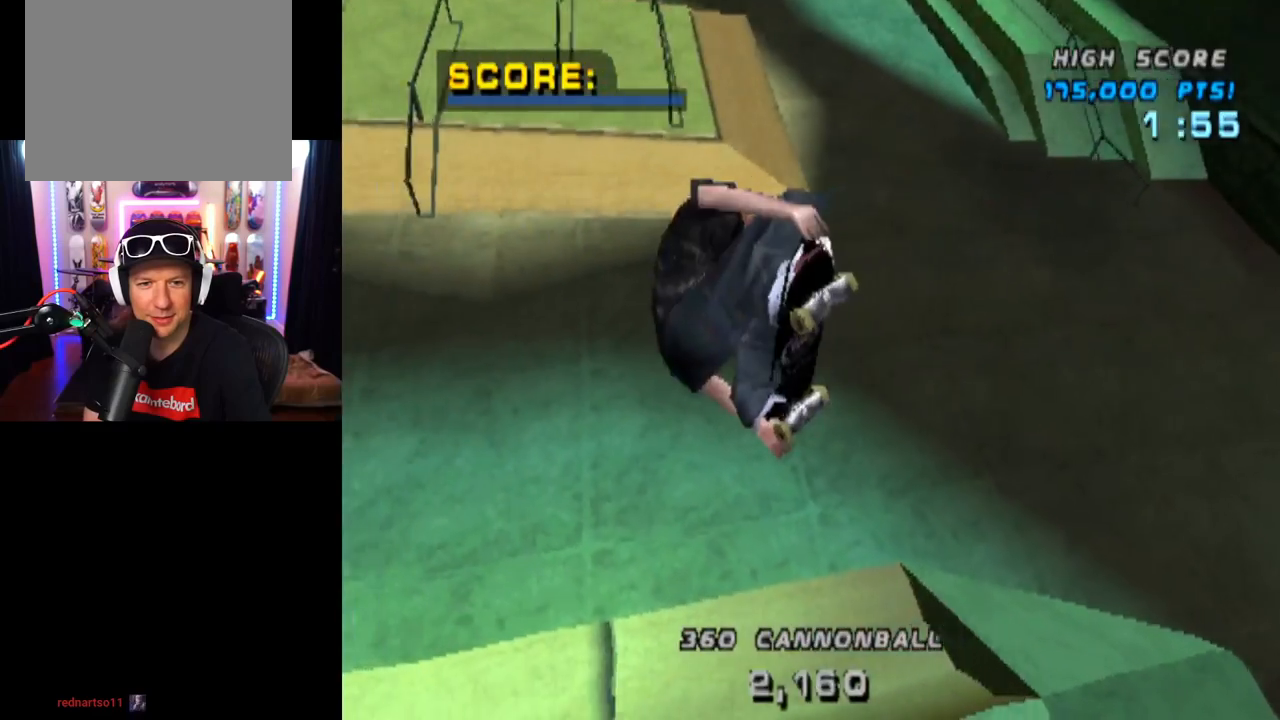
{"buttons": ["CROSS", "R2"], "left_stick": "center", "right_stick": "center", "events": [[301, "CIRCLE", "up"], [434, "CROSS", "down"], [484, "R2", "down"]]}
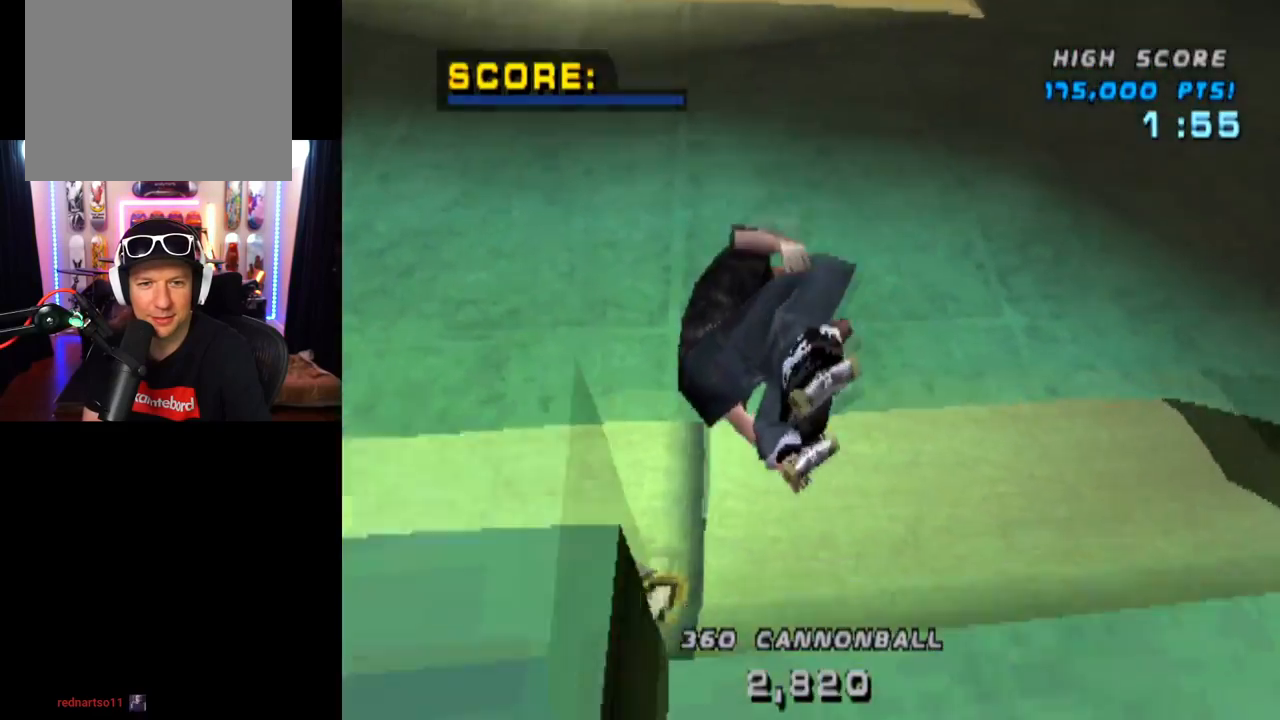
{"buttons": ["CROSS", "DPAD_UP"], "left_stick": "center", "right_stick": "center", "events": [[150, "R2", "up"], [217, "DPAD_UP", "down"], [300, "DPAD_UP", "up"], [367, "DPAD_DOWN", "down"], [450, "DPAD_DOWN", "up"], [484, "DPAD_UP", "down"]]}
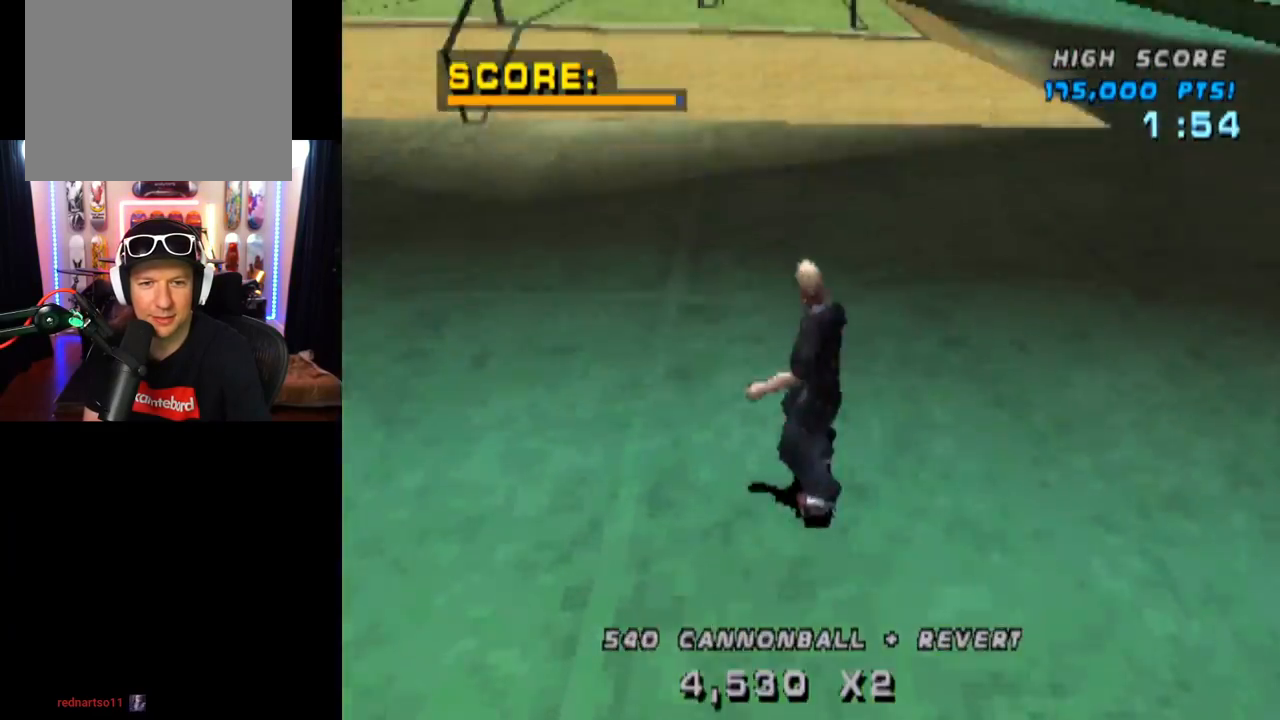
{"buttons": ["CROSS"], "left_stick": "center", "right_stick": "center", "events": [[134, "DPAD_UP", "up"], [217, "DPAD_LEFT", "down"], [317, "DPAD_LEFT", "up"]]}
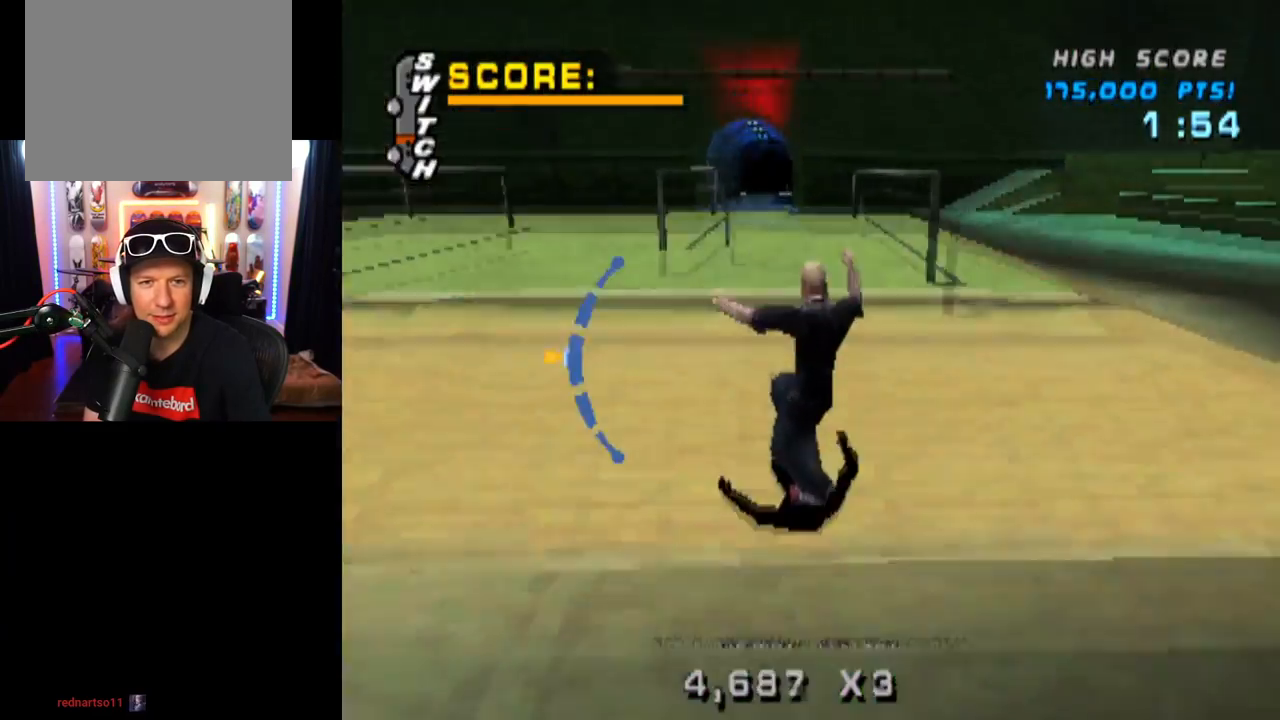
{"buttons": ["L1", "DPAD_RIGHT"], "left_stick": "center", "right_stick": "center", "events": [[33, "DPAD_DOWN", "down"], [50, "DPAD_RIGHT", "down"], [83, "CROSS", "up"], [83, "L1", "down"], [83, "SQUARE", "down"], [250, "DPAD_DOWN", "up"], [267, "SQUARE", "up"], [283, "DPAD_RIGHT", "up"], [484, "DPAD_RIGHT", "down"]]}
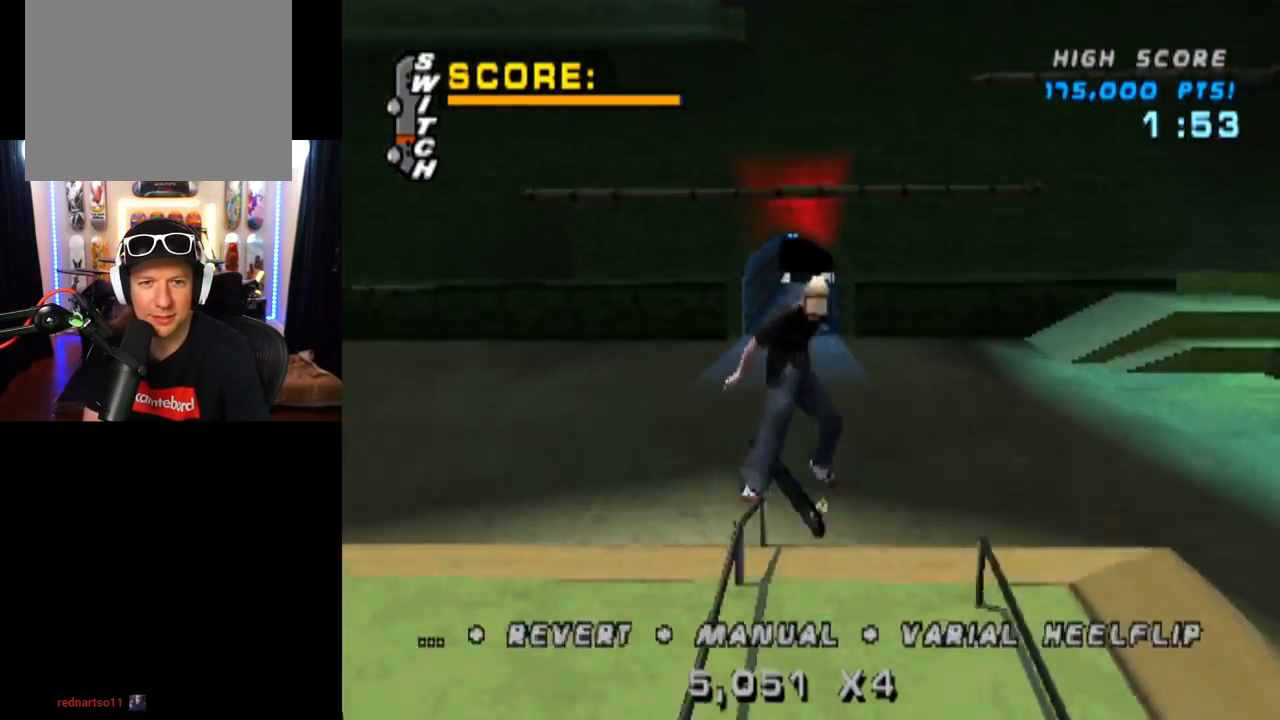
{"buttons": ["CROSS", "L1"], "left_stick": "center", "right_stick": "center", "events": [[117, "SQUARE", "down"], [267, "SQUARE", "up"], [284, "CROSS", "down"], [284, "DPAD_RIGHT", "up"], [401, "DPAD_UP", "down"], [484, "DPAD_UP", "up"]]}
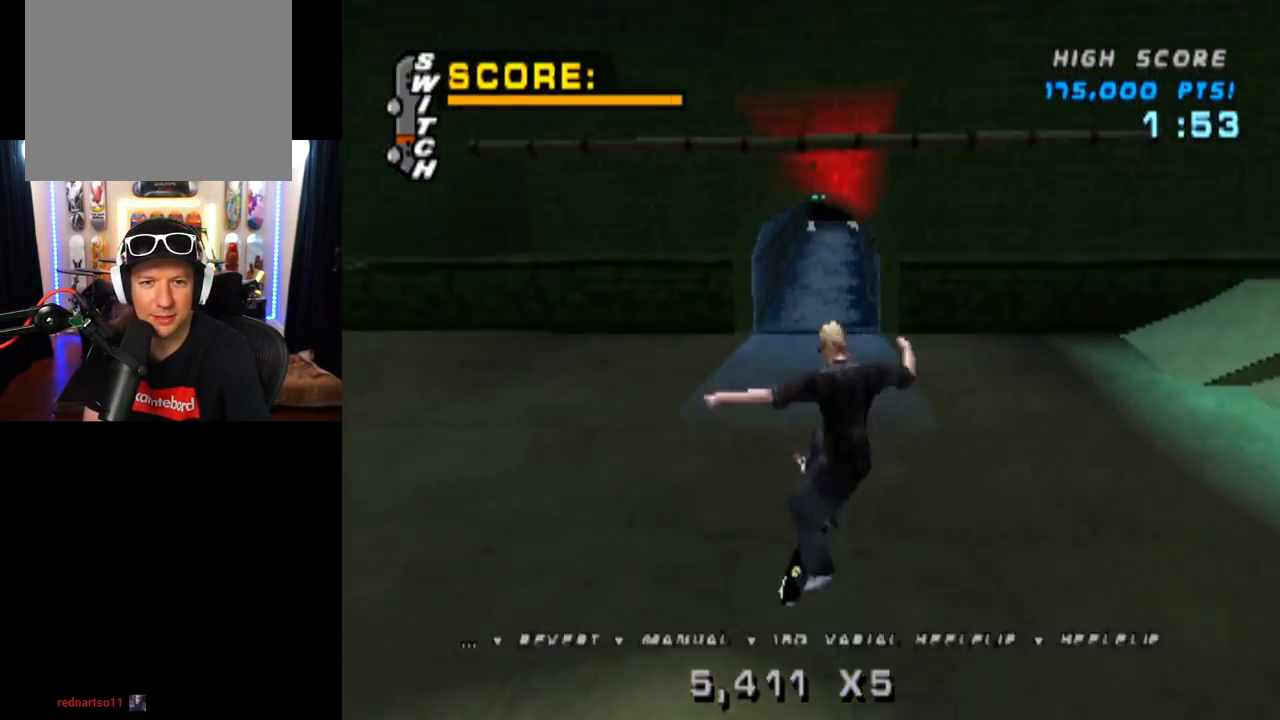
{"buttons": ["CROSS", "DPAD_DOWN", "DPAD_LEFT"], "left_stick": "center", "right_stick": "center", "events": [[50, "DPAD_DOWN", "down"], [50, "L1", "up"], [150, "DPAD_DOWN", "up"], [200, "DPAD_UP", "down"], [350, "DPAD_UP", "up"], [384, "DPAD_LEFT", "down"], [400, "DPAD_DOWN", "down"]]}
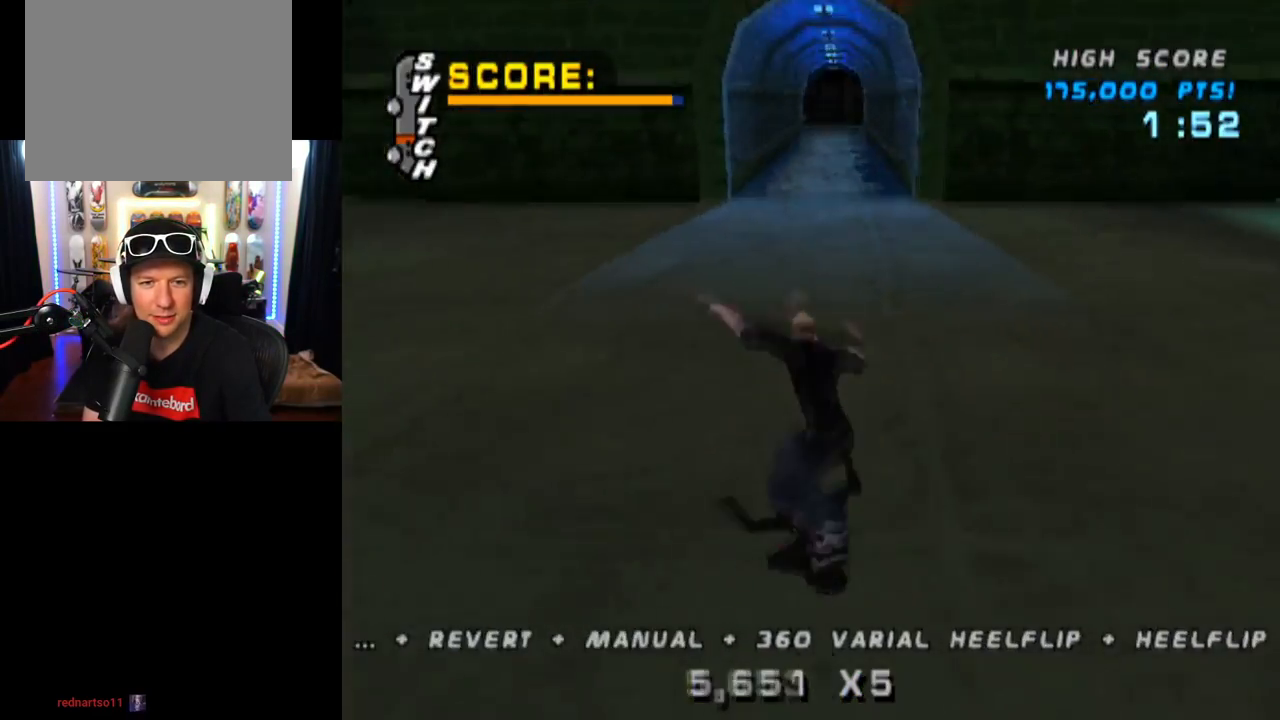
{"buttons": ["CROSS", "L1"], "left_stick": "center", "right_stick": "center", "events": [[50, "L1", "down"], [167, "SQUARE", "down"], [217, "CROSS", "up"], [384, "SQUARE", "up"], [417, "DPAD_DOWN", "up"], [417, "DPAD_LEFT", "up"], [434, "CROSS", "down"]]}
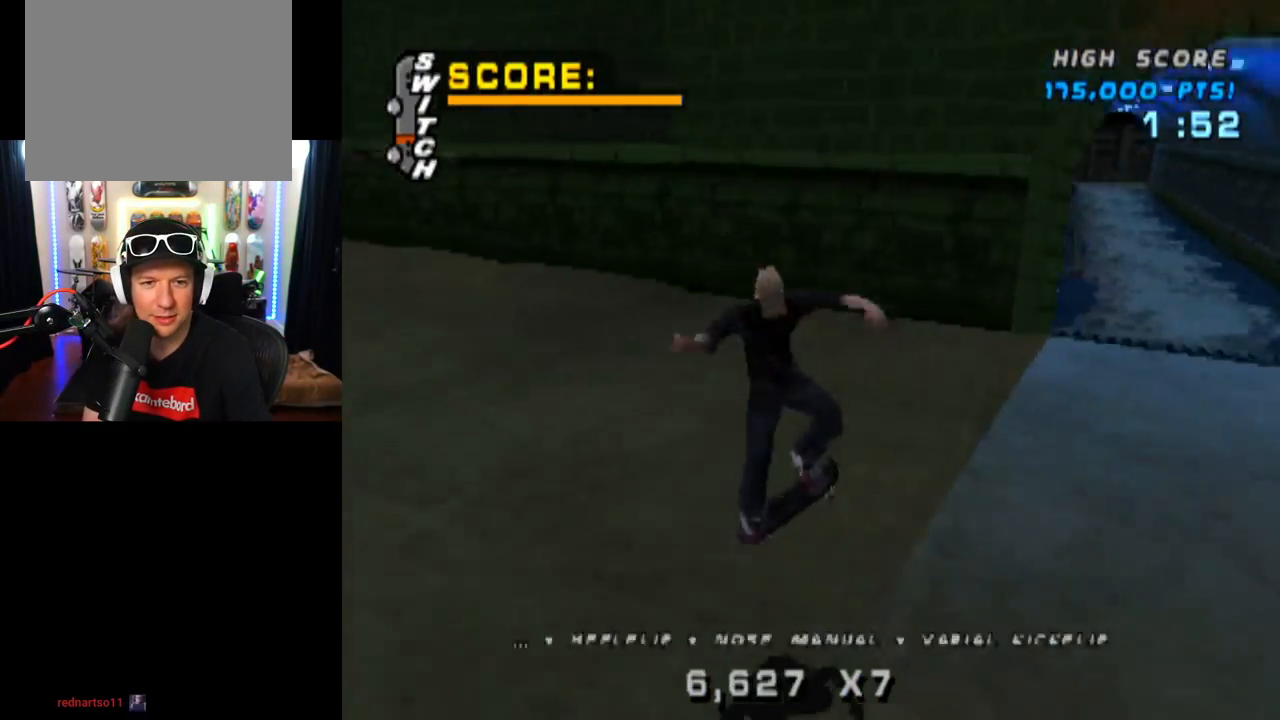
{"buttons": ["CROSS", "DPAD_UP"], "left_stick": "center", "right_stick": "center", "events": [[17, "DPAD_UP", "down"], [133, "DPAD_UP", "up"], [167, "L1", "up"], [200, "DPAD_DOWN", "down"], [317, "DPAD_DOWN", "up"], [350, "DPAD_UP", "down"]]}
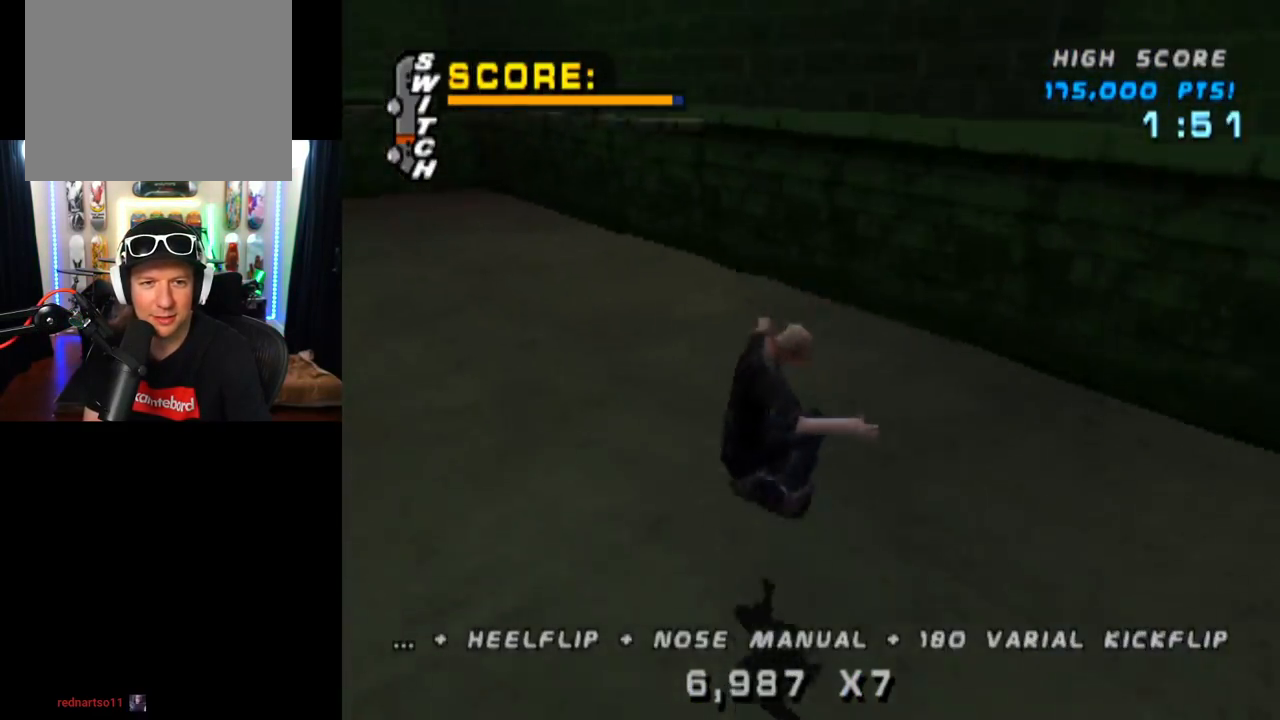
{"buttons": ["CROSS", "DPAD_LEFT"], "left_stick": "center", "right_stick": "center", "events": [[117, "DPAD_UP", "up"], [201, "DPAD_RIGHT", "down"], [384, "DPAD_RIGHT", "up"], [484, "DPAD_LEFT", "down"]]}
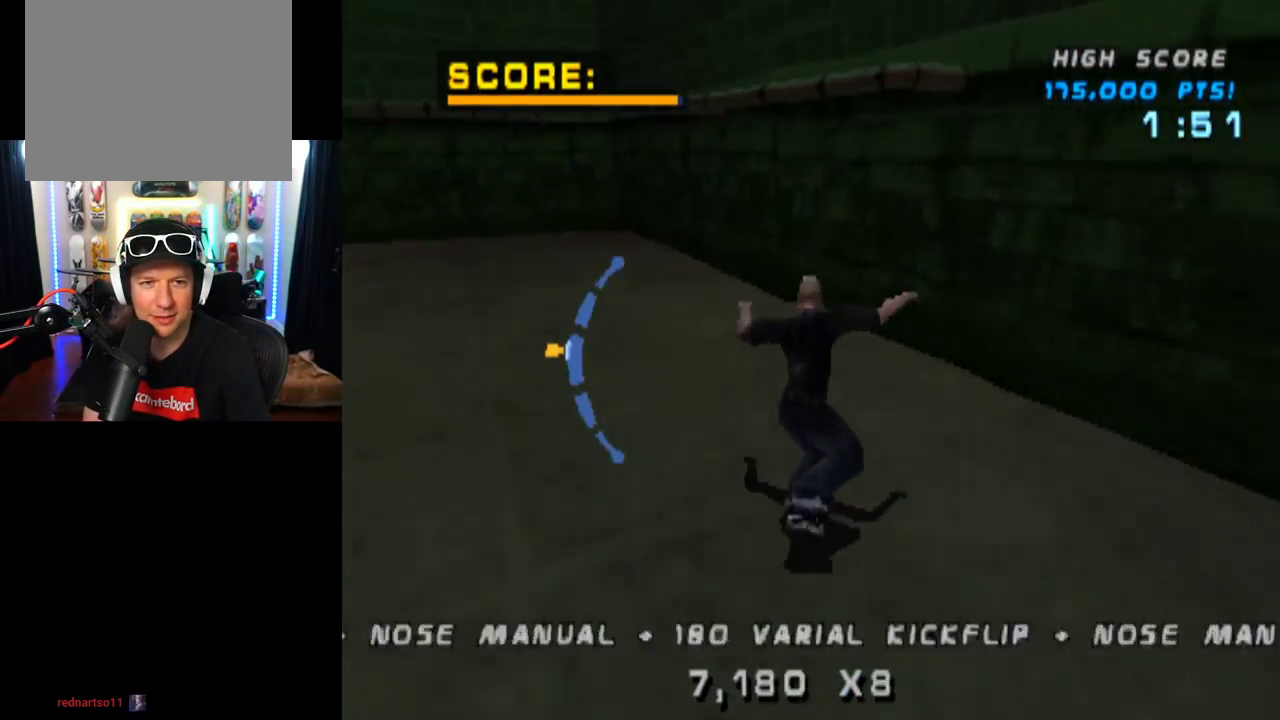
{"buttons": ["TRIANGLE", "DPAD_UP"], "left_stick": "center", "right_stick": "center", "events": [[150, "TRIANGLE", "down"], [167, "CROSS", "up"], [217, "DPAD_LEFT", "up"], [267, "CROSS", "down"], [300, "DPAD_UP", "down"], [317, "TRIANGLE", "up"], [384, "TRIANGLE", "down"], [417, "CROSS", "up"]]}
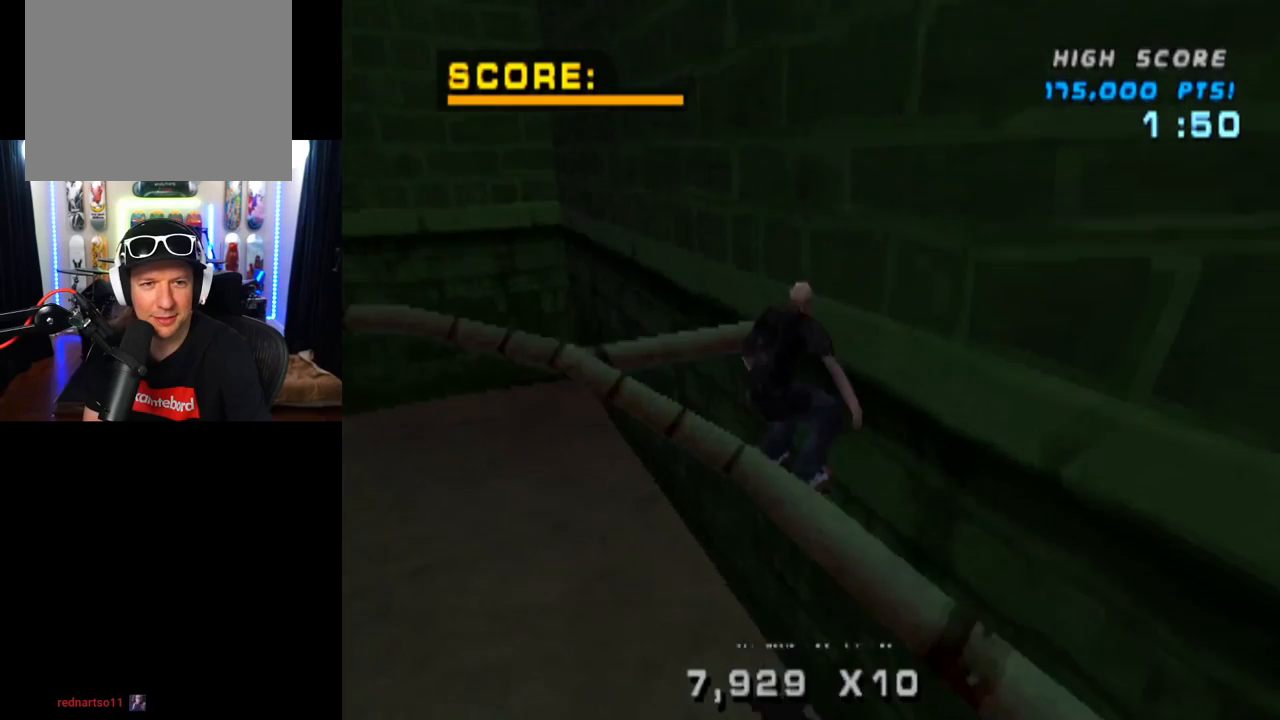
{"buttons": [], "left_stick": "center", "right_stick": "center", "events": [[84, "DPAD_UP", "up"], [484, "TRIANGLE", "up"]]}
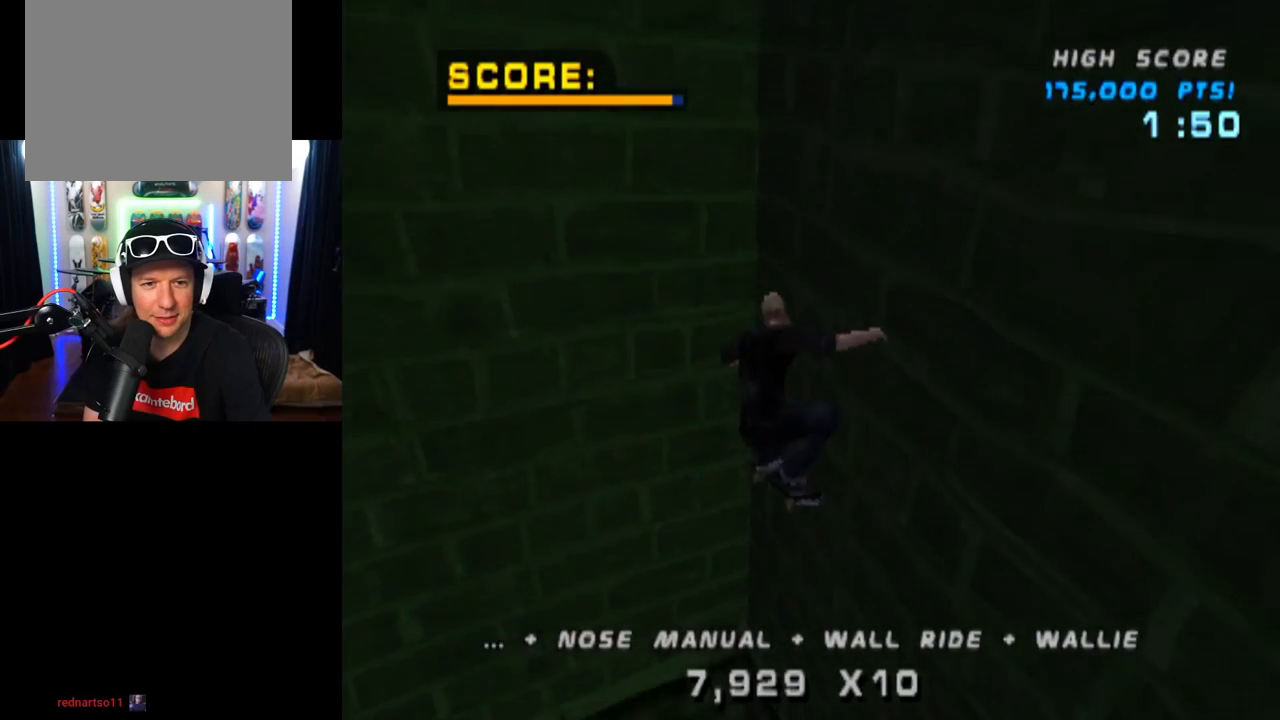
{"buttons": [], "left_stick": "center", "right_stick": "center", "events": []}
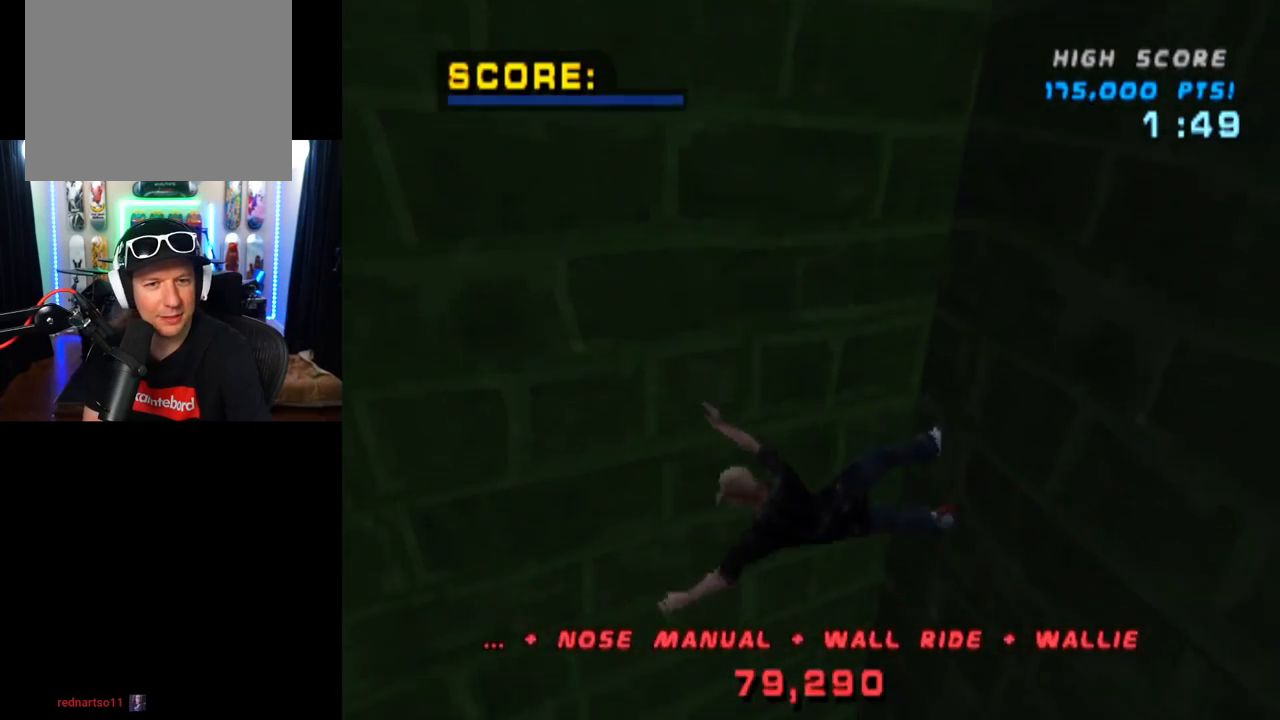
{"buttons": [], "left_stick": "center", "right_stick": "center", "events": []}
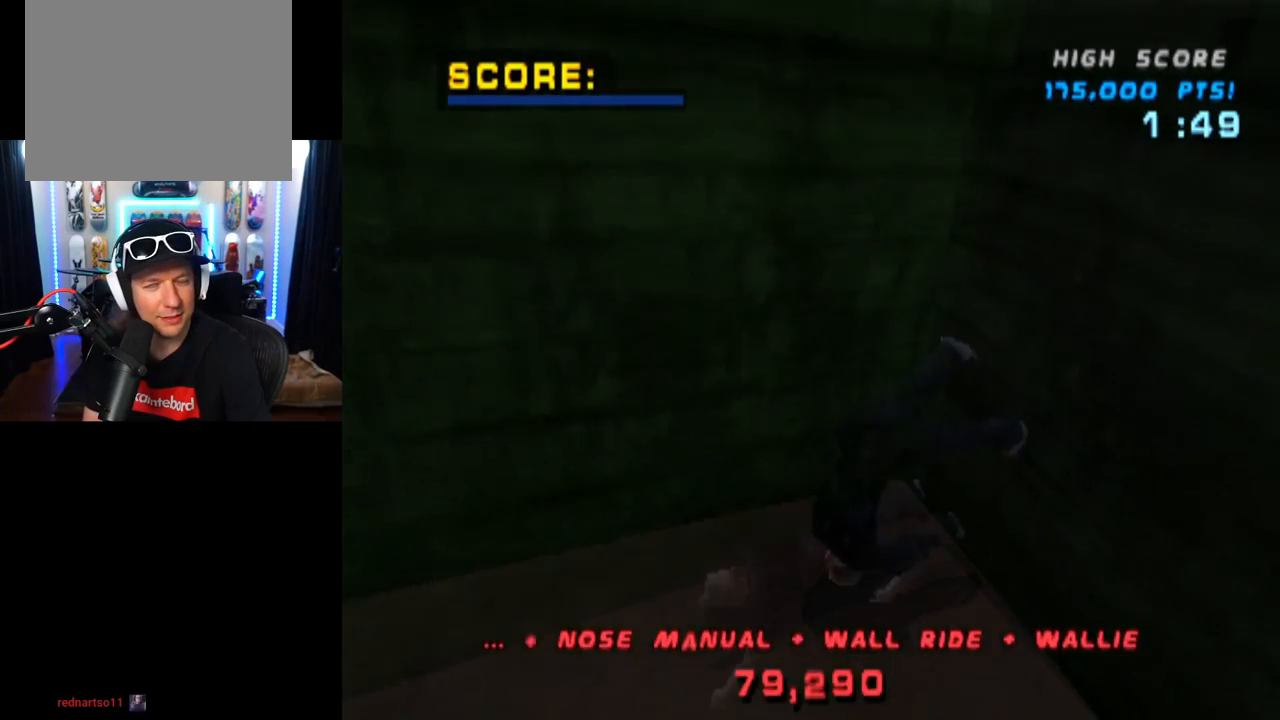
{"buttons": ["CROSS", "SQUARE"], "left_stick": "center", "right_stick": "center", "events": [[233, "CROSS", "down"], [484, "SQUARE", "down"]]}
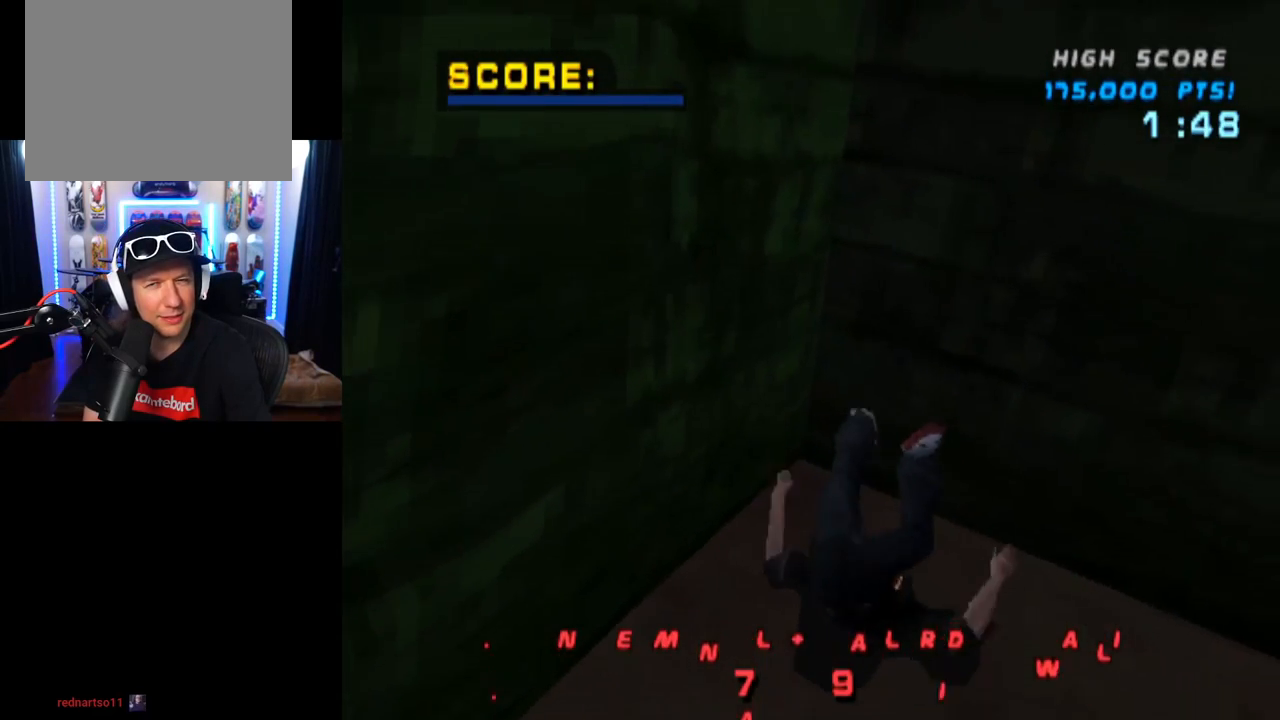
{"buttons": ["CROSS", "R2"], "left_stick": "center", "right_stick": "center", "events": [[201, "R2", "down"], [351, "R2", "up"], [417, "SQUARE", "up"], [434, "R2", "down"]]}
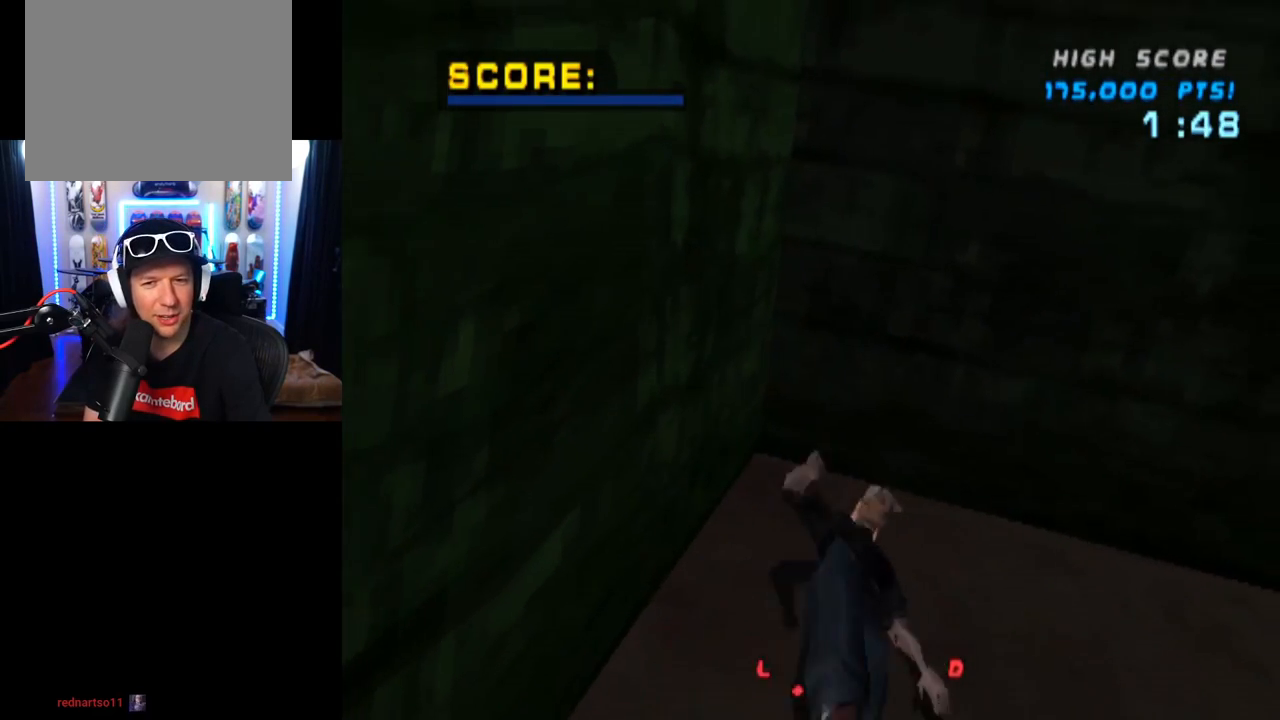
{"buttons": ["CROSS", "L2"], "left_stick": "center", "right_stick": "center", "events": [[50, "L2", "down"], [83, "R2", "up"], [133, "L2", "up"], [150, "R2", "down"], [233, "L2", "down"], [283, "R2", "up"], [350, "L2", "up"], [367, "R2", "down"], [450, "L2", "down"], [500, "R2", "up"]]}
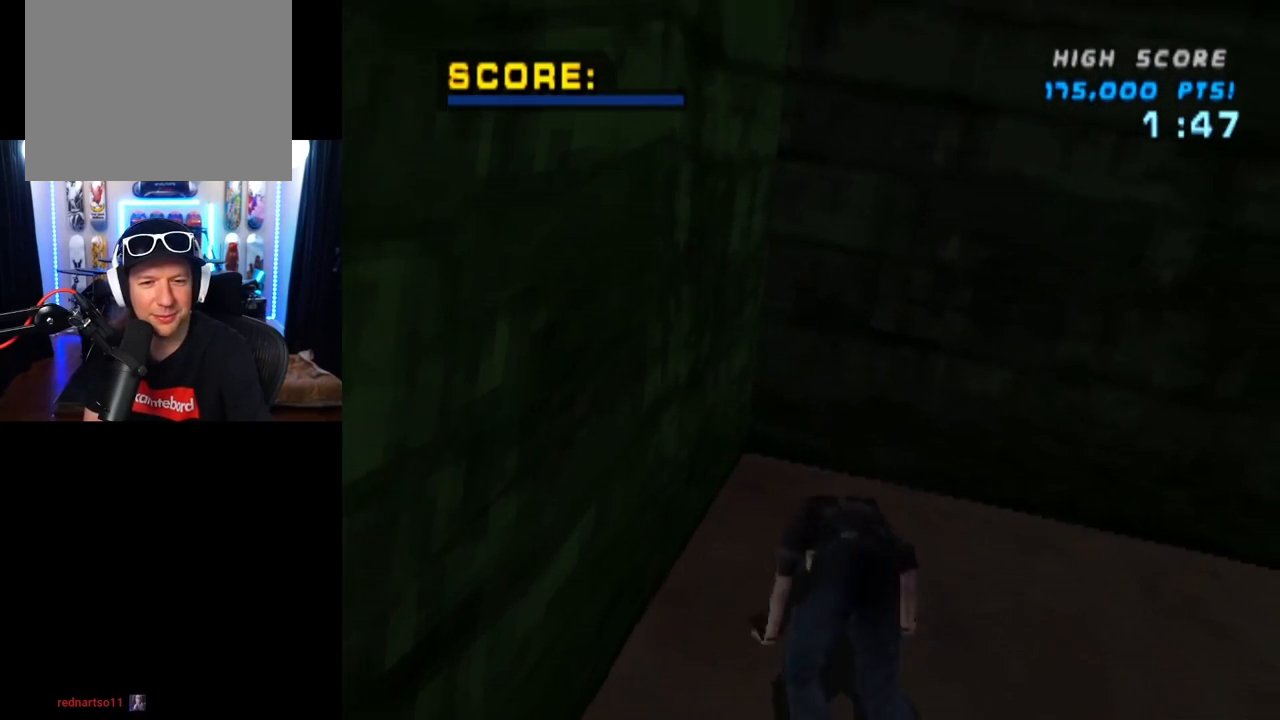
{"buttons": ["CROSS", "DPAD_LEFT"], "left_stick": "center", "right_stick": "center", "events": [[50, "L2", "up"], [84, "R2", "down"], [117, "DPAD_RIGHT", "down"], [217, "R2", "up"], [284, "DPAD_RIGHT", "up"], [301, "R2", "down"], [451, "R2", "up"], [501, "DPAD_LEFT", "down"]]}
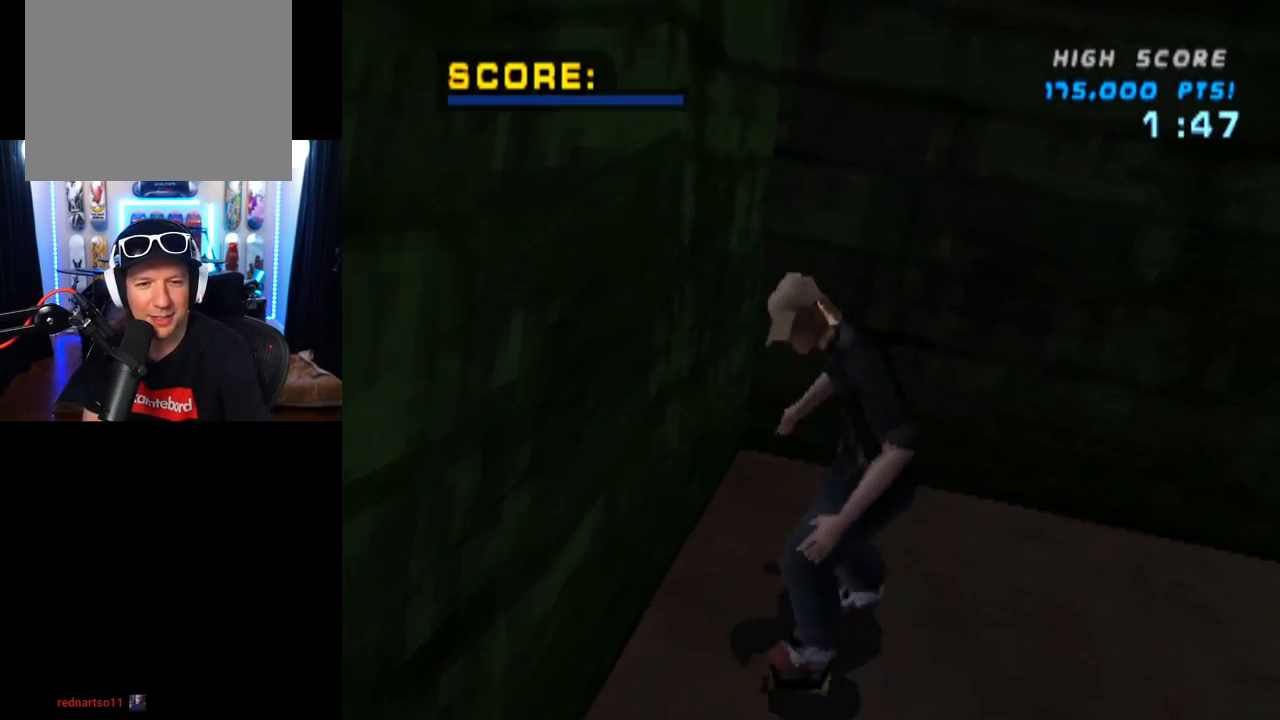
{"buttons": ["CROSS"], "left_stick": "center", "right_stick": "center", "events": [[183, "DPAD_LEFT", "up"]]}
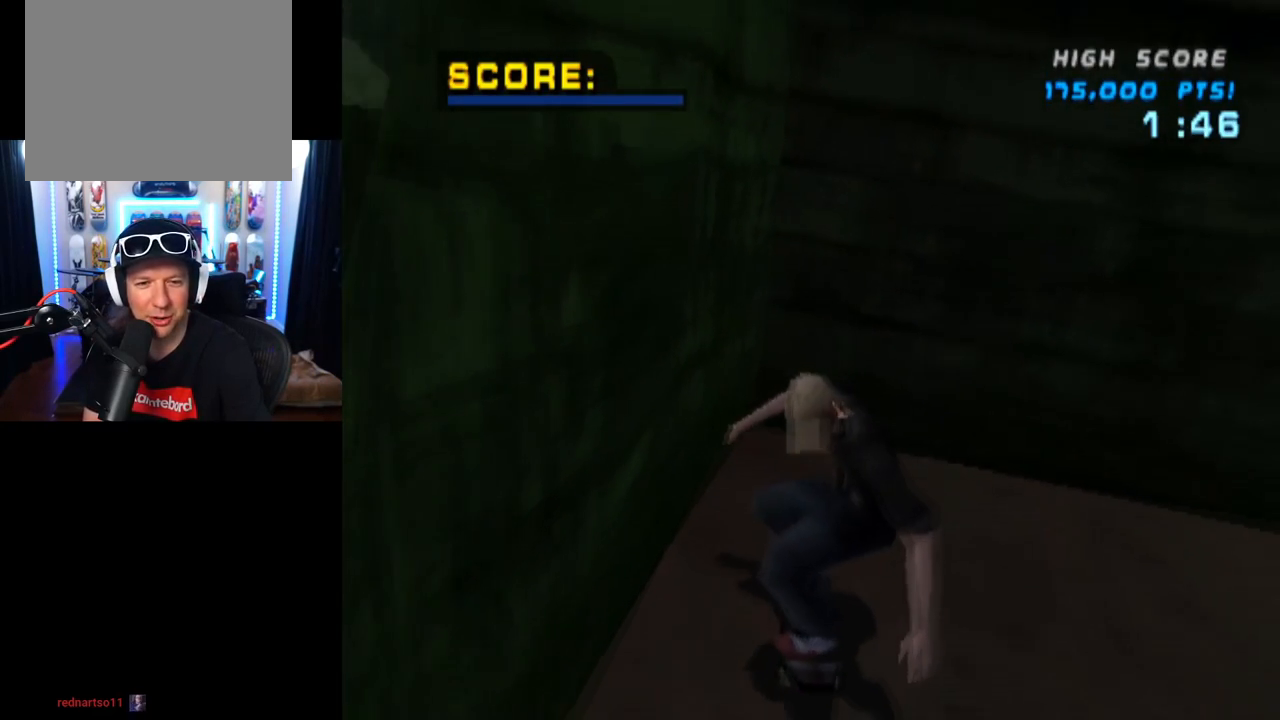
{"buttons": ["CROSS"], "left_stick": "center", "right_stick": "center", "events": []}
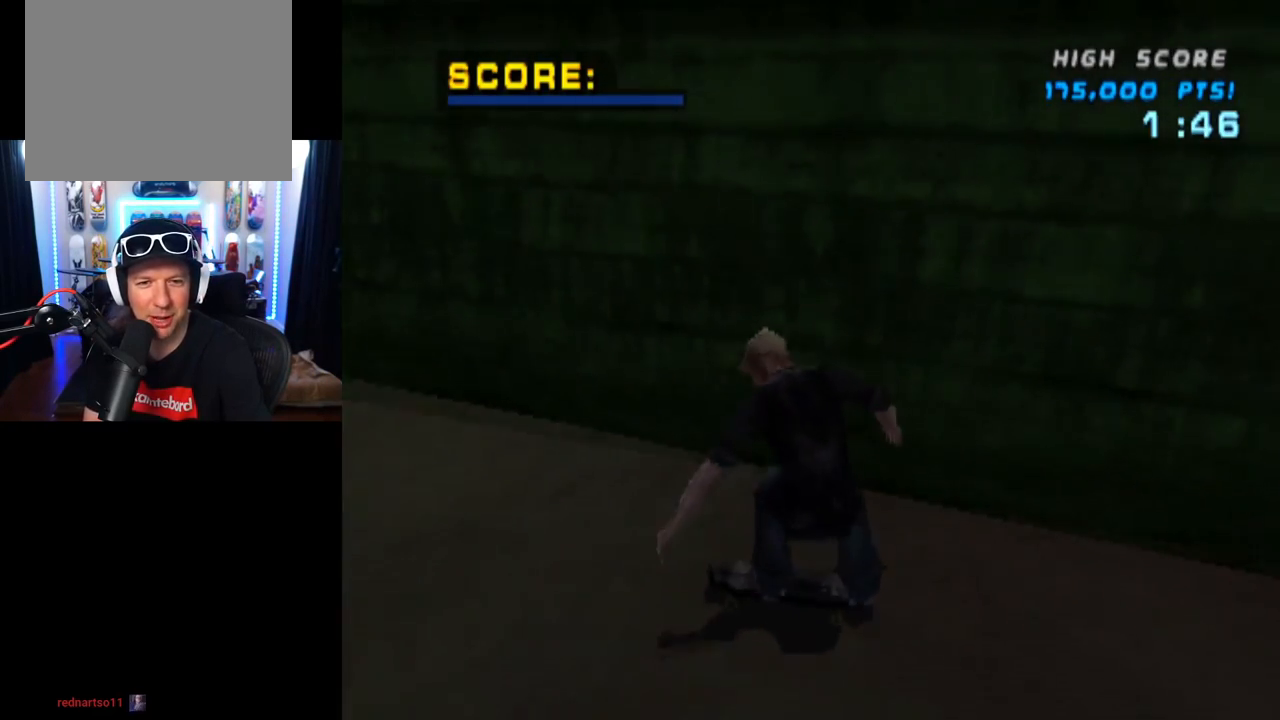
{"buttons": ["CROSS", "DPAD_RIGHT"], "left_stick": "center", "right_stick": "center", "events": [[200, "DPAD_RIGHT", "down"], [250, "DPAD_DOWN", "down"], [450, "DPAD_DOWN", "up"]]}
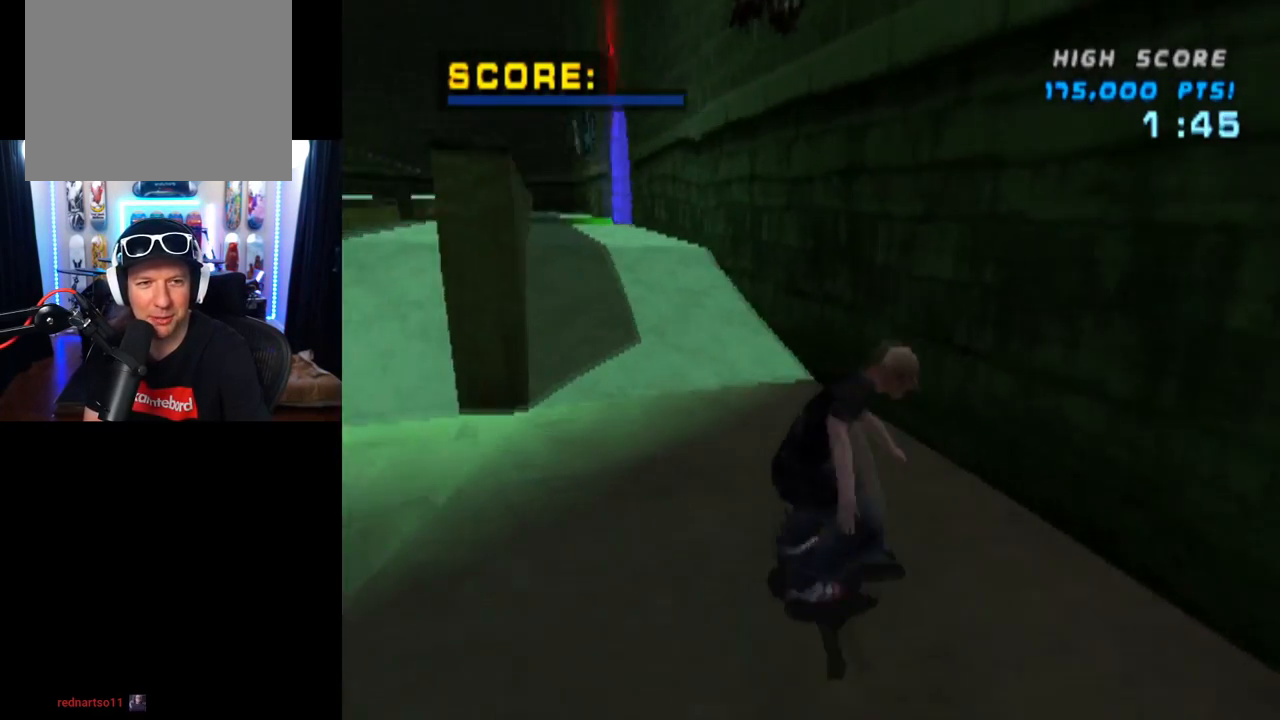
{"buttons": ["CROSS"], "left_stick": "center", "right_stick": "center", "events": [[17, "DPAD_RIGHT", "up"], [84, "DPAD_UP", "down"], [151, "DPAD_UP", "up"], [184, "TRIANGLE", "down"], [217, "CROSS", "up"], [251, "DPAD_UP", "down"], [334, "DPAD_UP", "up"], [351, "CROSS", "down"], [367, "TRIANGLE", "up"], [401, "DPAD_UP", "down"], [451, "DPAD_UP", "up"]]}
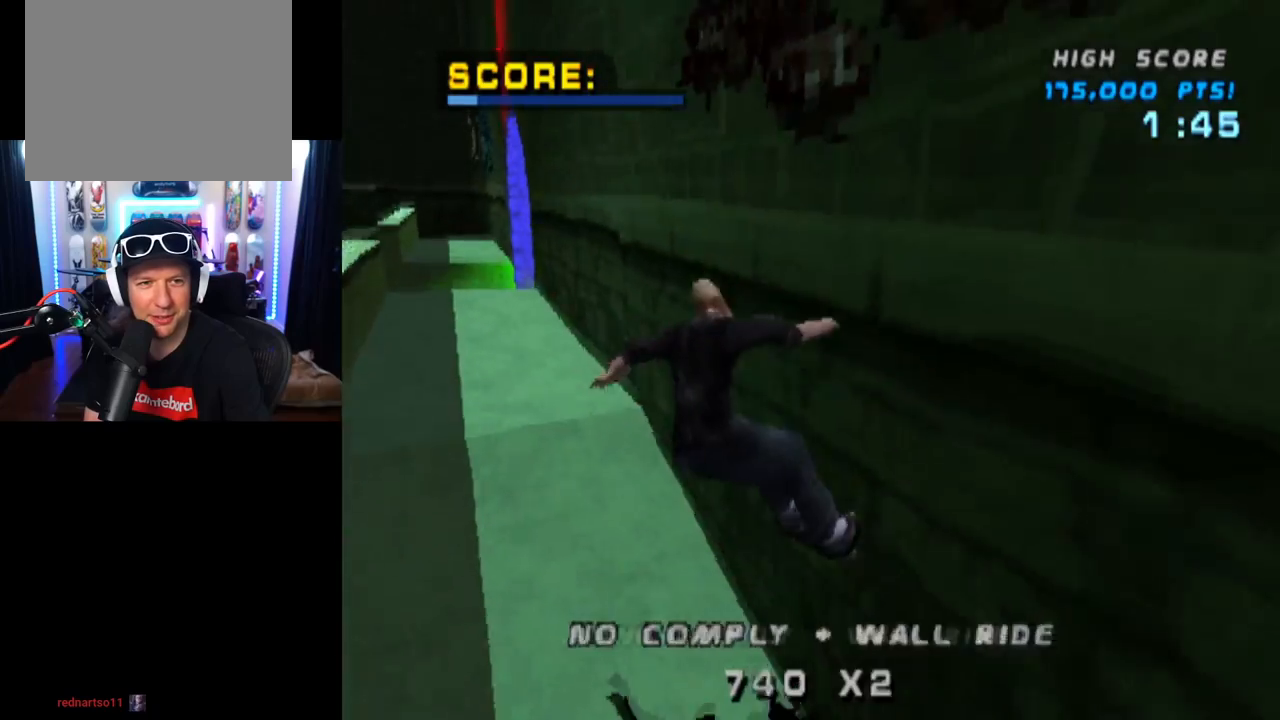
{"buttons": [], "left_stick": "center", "right_stick": "center", "events": [[33, "DPAD_UP", "down"], [33, "SQUARE", "down"], [83, "CROSS", "up"], [267, "DPAD_UP", "up"], [267, "SQUARE", "up"]]}
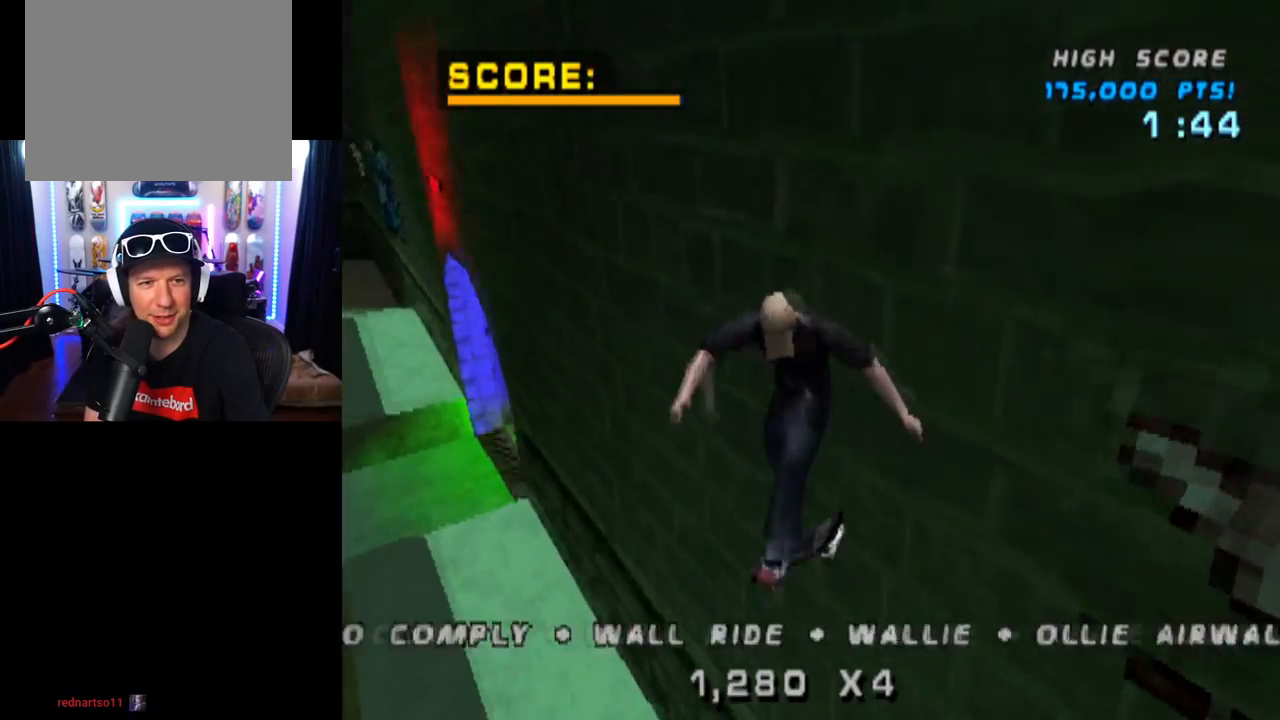
{"buttons": ["CROSS", "DPAD_UP"], "left_stick": "center", "right_stick": "center", "events": [[134, "DPAD_RIGHT", "down"], [334, "CROSS", "down"], [351, "DPAD_RIGHT", "up"], [484, "DPAD_UP", "down"]]}